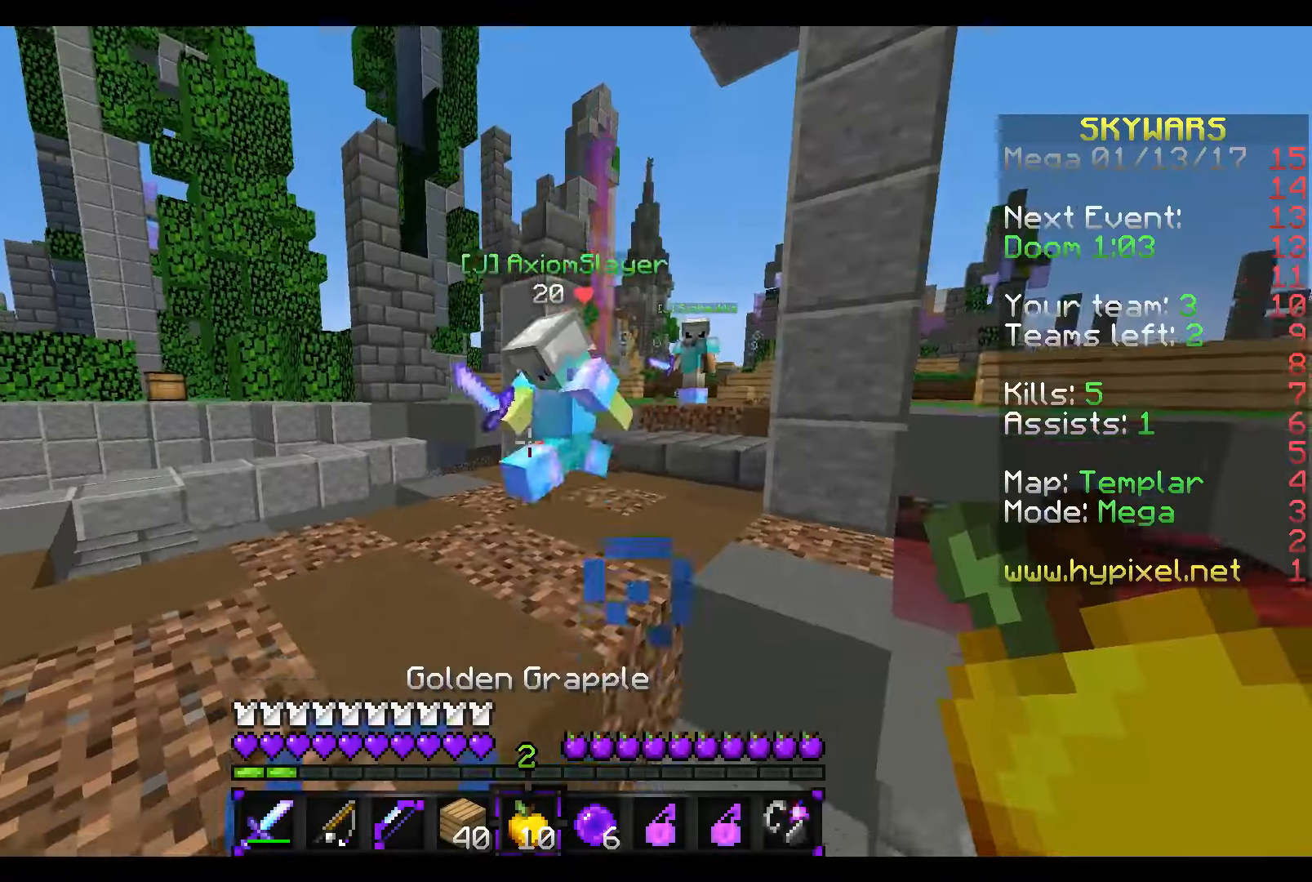
Gameplay with keyboard and mouse; each line is a JSON object with the keys and mouse buttons held at the frame after it. "events" lists presses ("down") and releases ("up") of "a", "d", "s", "w", "mouse_left" and "mouse_right" between this image and that frame as [ms after this image, input, new state], when the widget could be followed in between. "mouse_left", "mouse_right" = the "left", "right" buttons of the "mouse" list. No other keys are recorded. Fast repeated clicks can show as one long hold. Mouse movement is not recorded.
{"keys": ["w"], "mouse": ["right"], "events": [[117, "mouse_right", "down"], [167, "a", "up"], [167, "s", "down"], [167, "w", "up"], [467, "s", "up"], [467, "w", "down"]]}
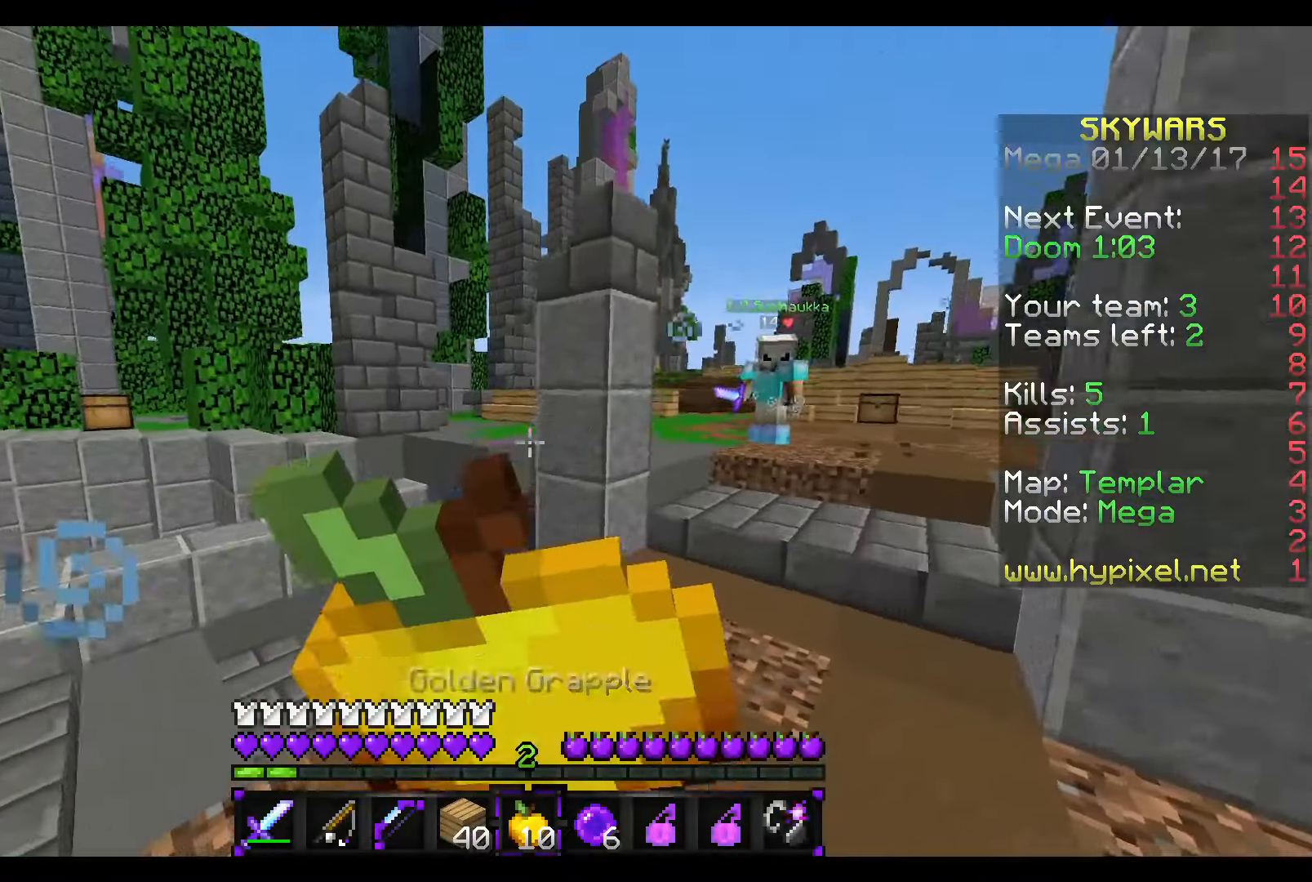
{"keys": [], "mouse": ["right"], "events": [[167, "a", "down"], [217, "w", "up"], [367, "a", "up"]]}
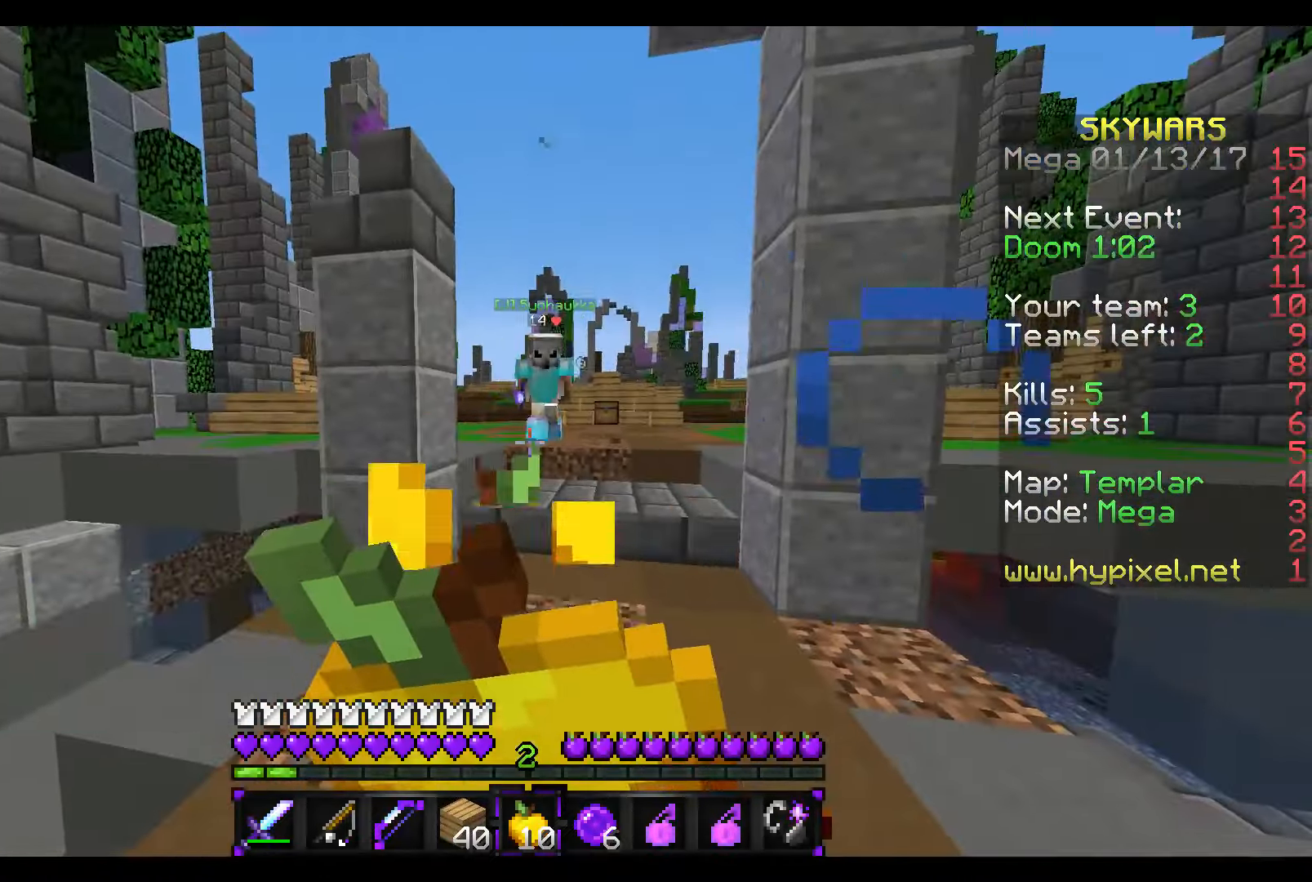
{"keys": ["s"], "mouse": ["right"], "events": [[17, "s", "down"]]}
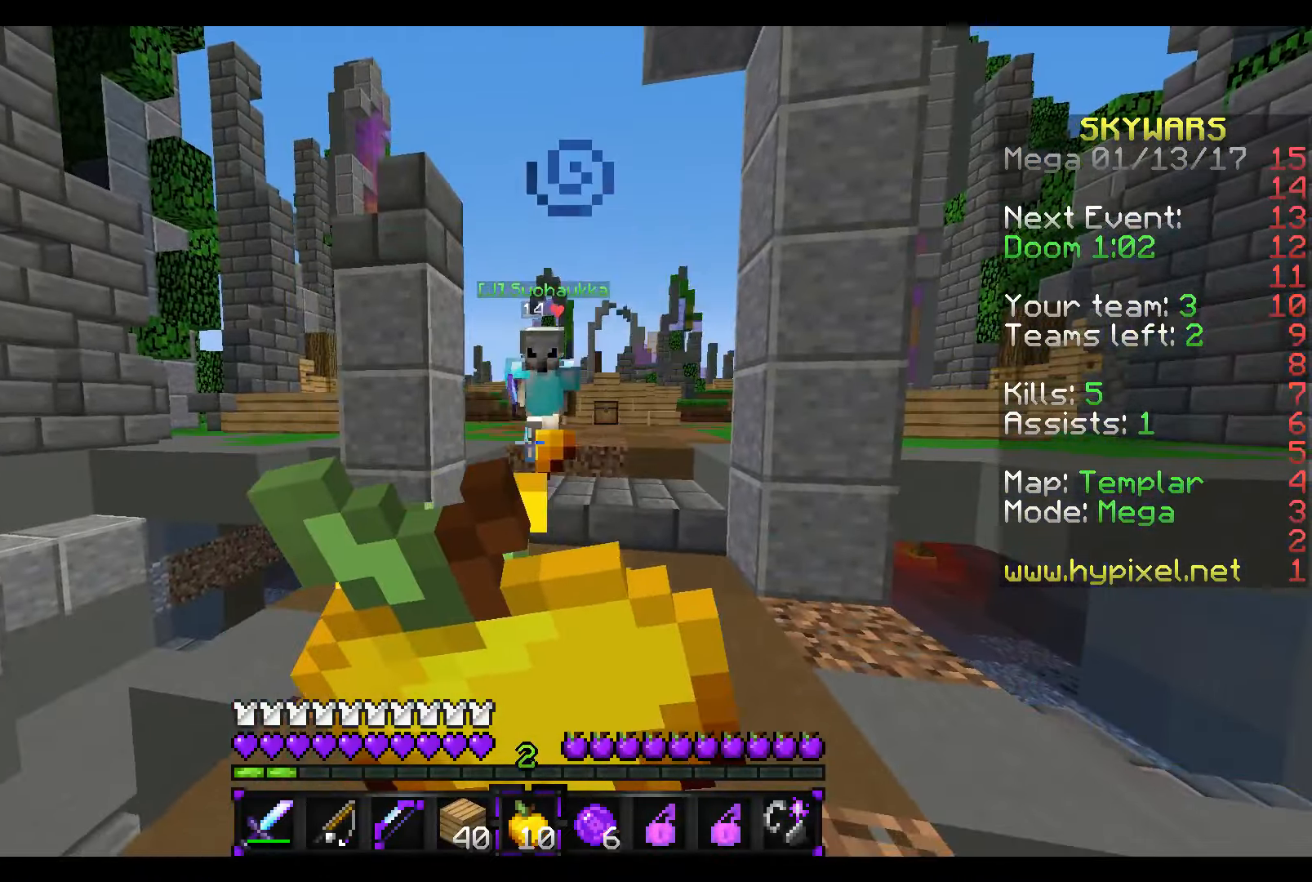
{"keys": ["w"], "mouse": [], "events": [[217, "s", "up"], [267, "mouse_right", "up"], [267, "w", "down"]]}
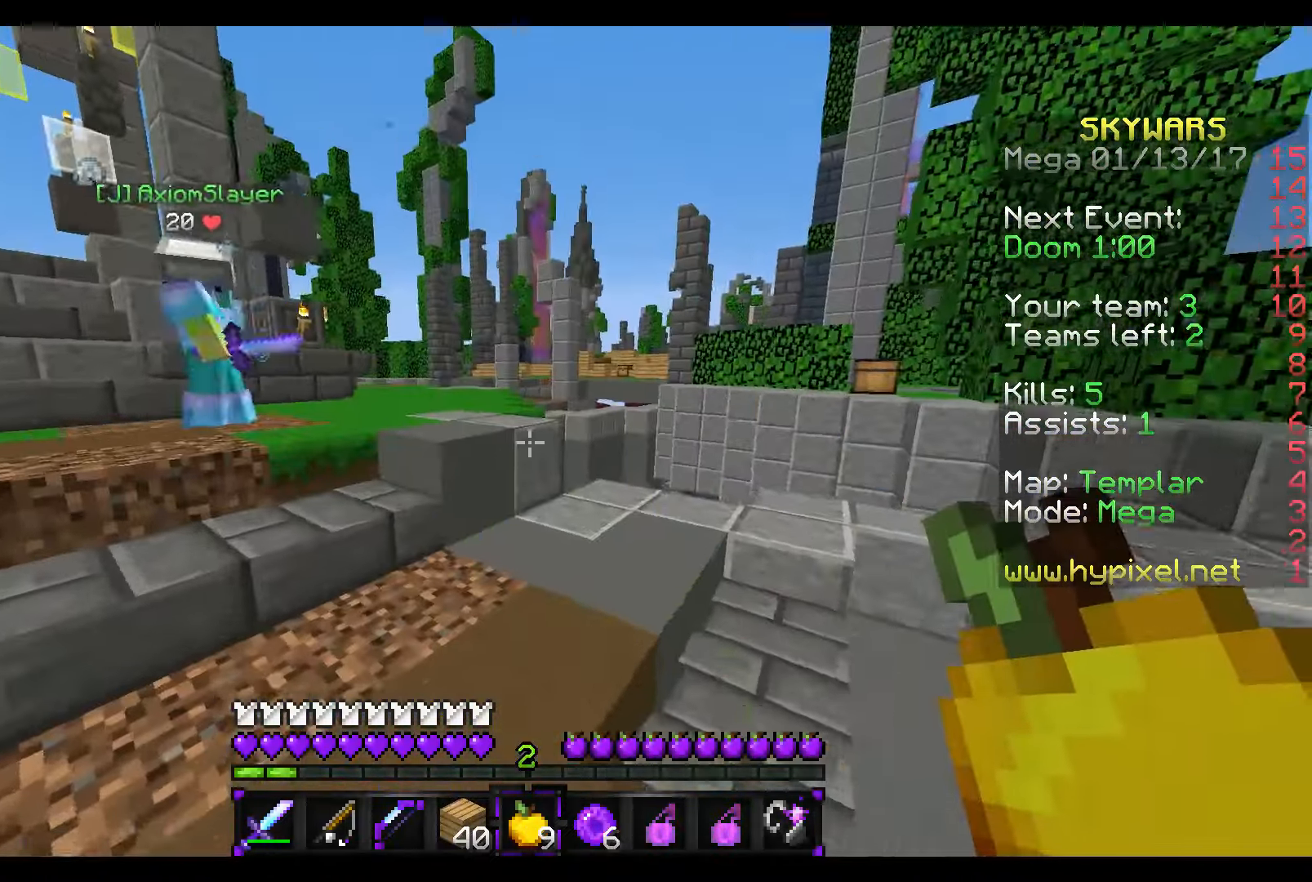
{"keys": ["w"], "mouse": [], "events": []}
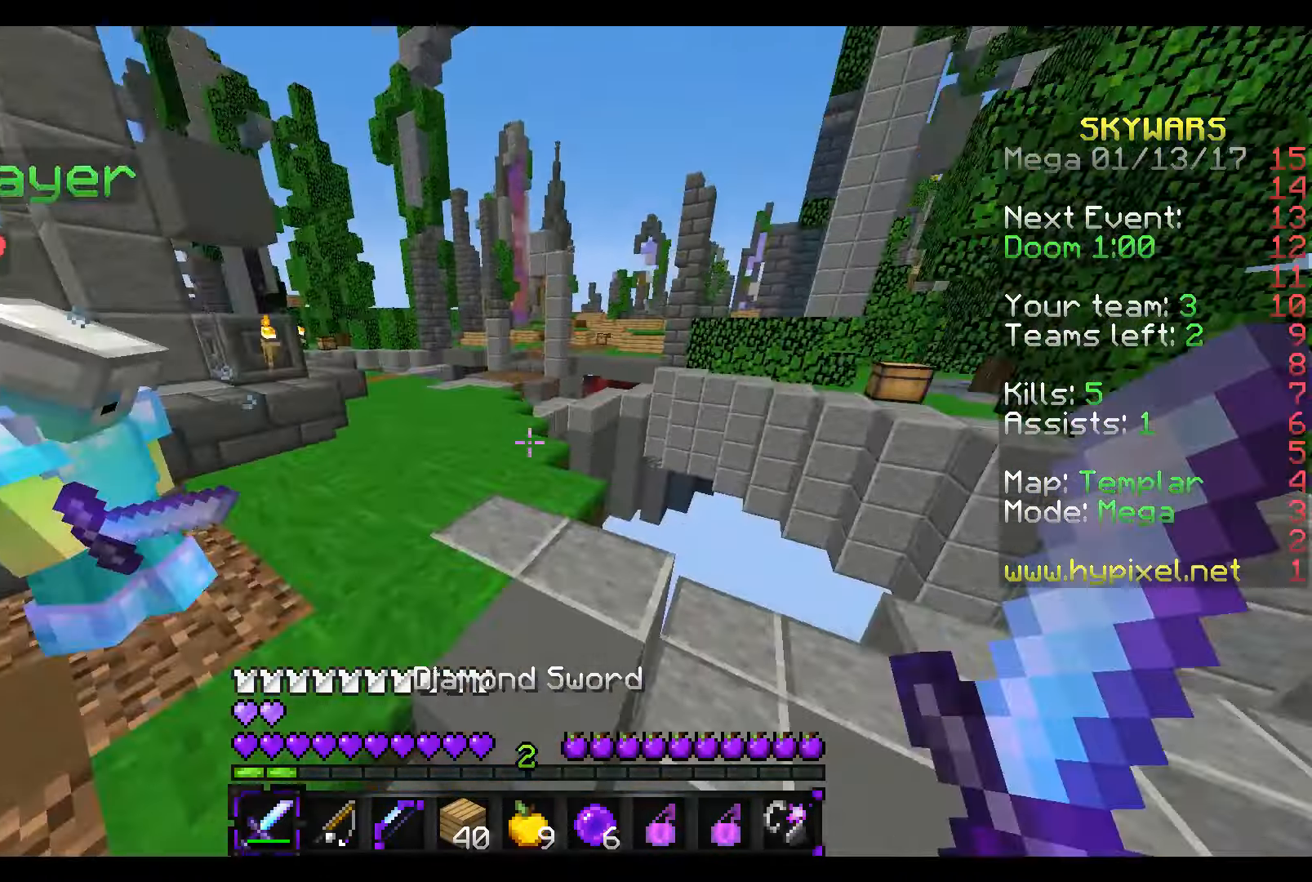
{"keys": ["w"], "mouse": [], "events": []}
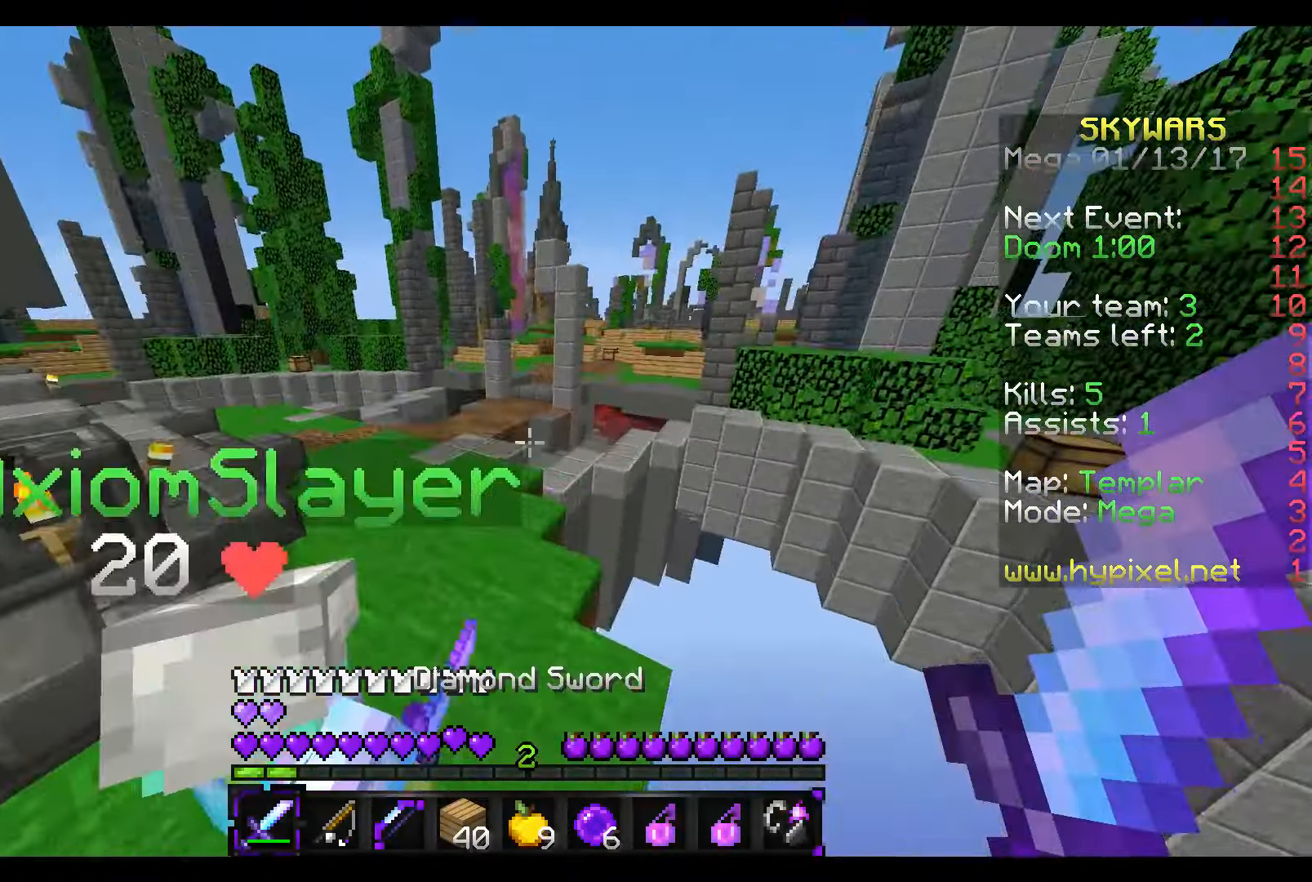
{"keys": ["w"], "mouse": [], "events": []}
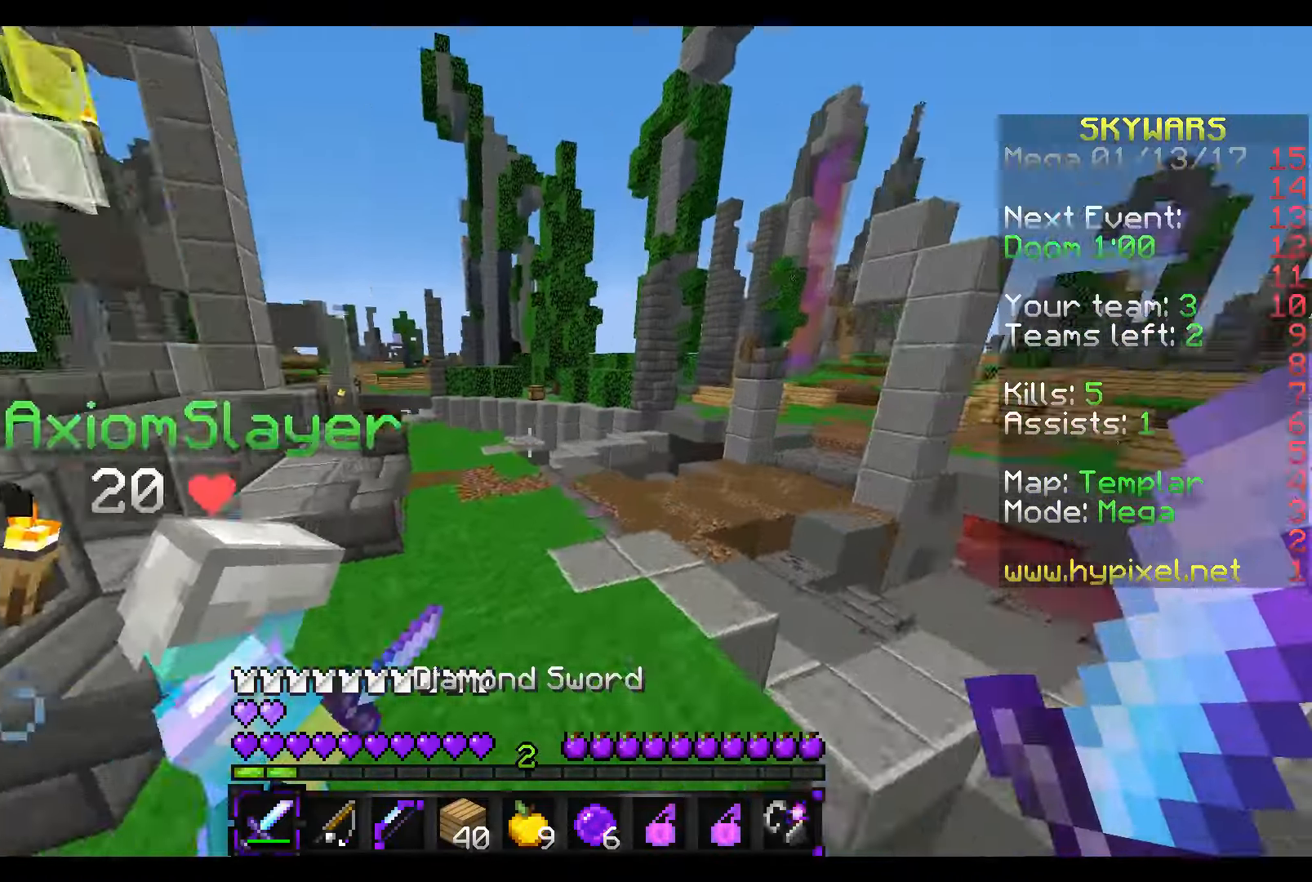
{"keys": ["w"], "mouse": [], "events": [[17, "a", "down"], [67, "mouse_left", "down"], [167, "mouse_left", "up"], [217, "a", "up"]]}
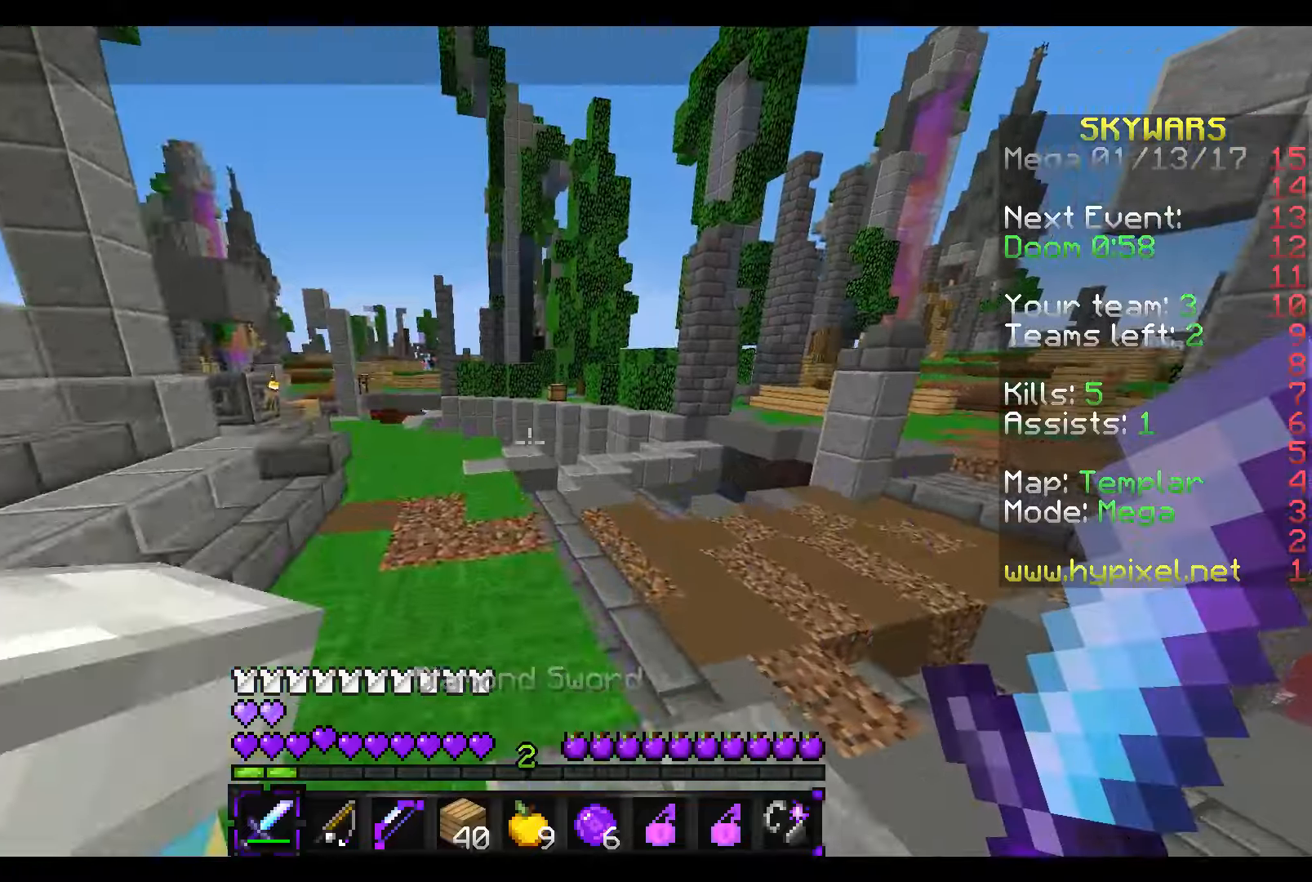
{"keys": ["w"], "mouse": [], "events": [[317, "a", "down"], [417, "a", "up"]]}
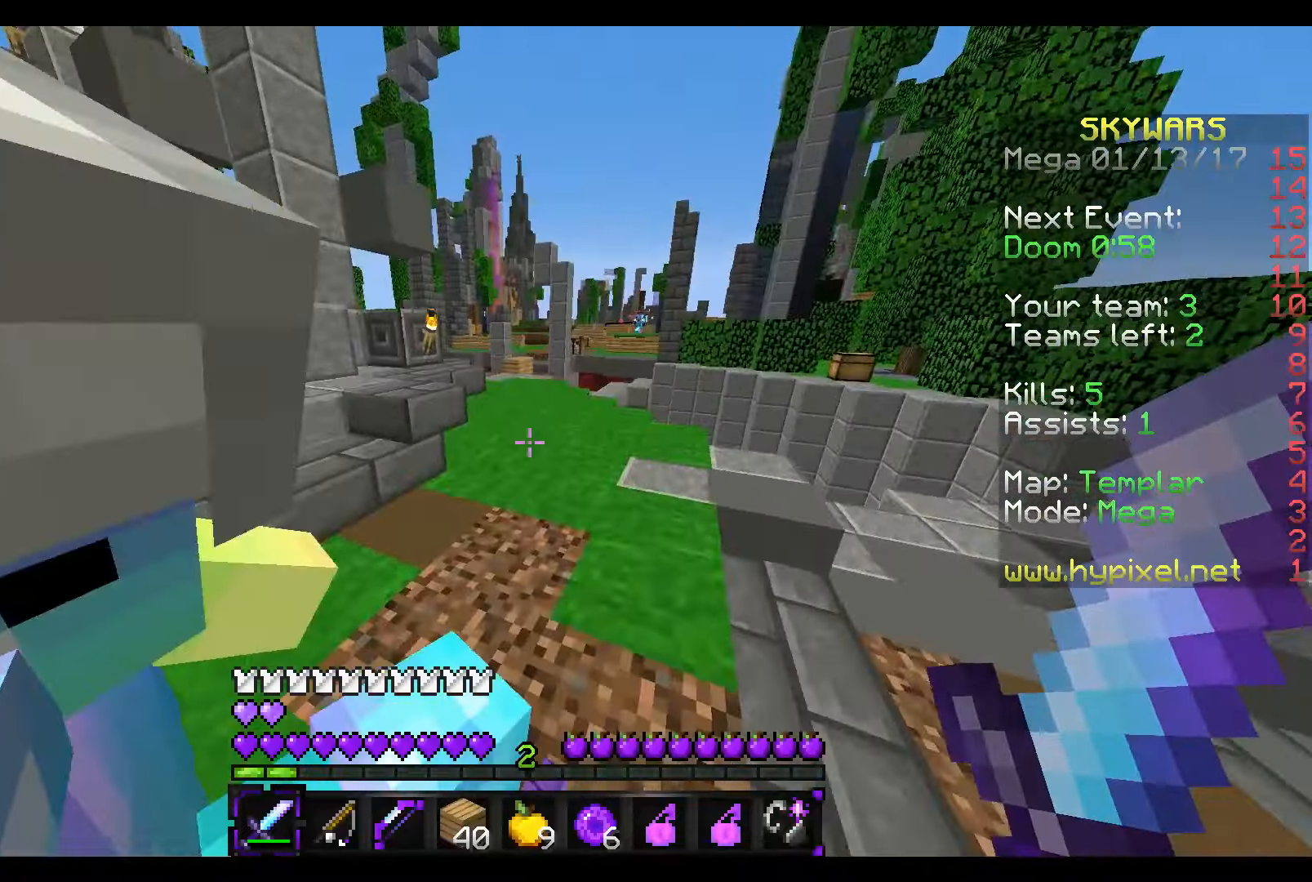
{"keys": ["w"], "mouse": [], "events": []}
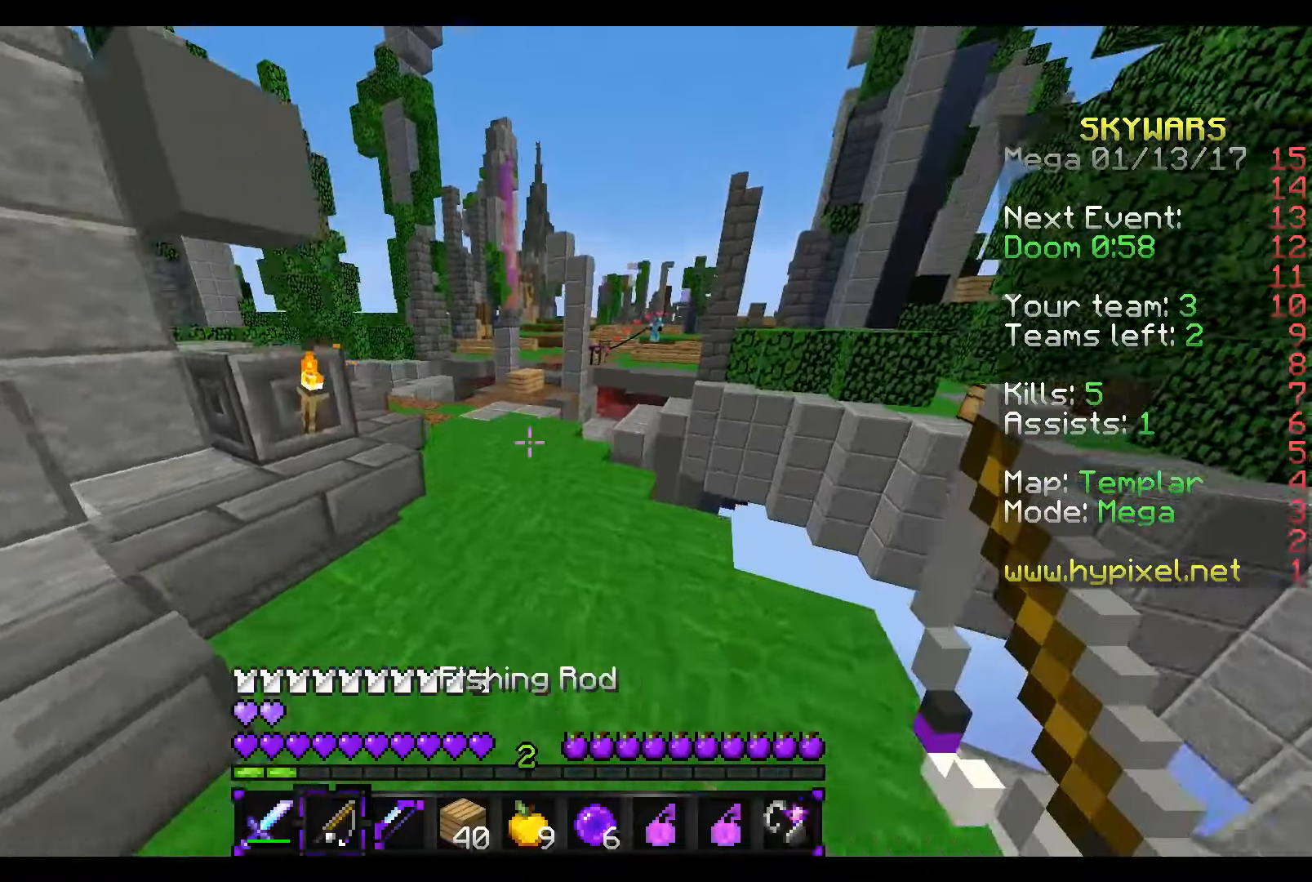
{"keys": ["w"], "mouse": []}
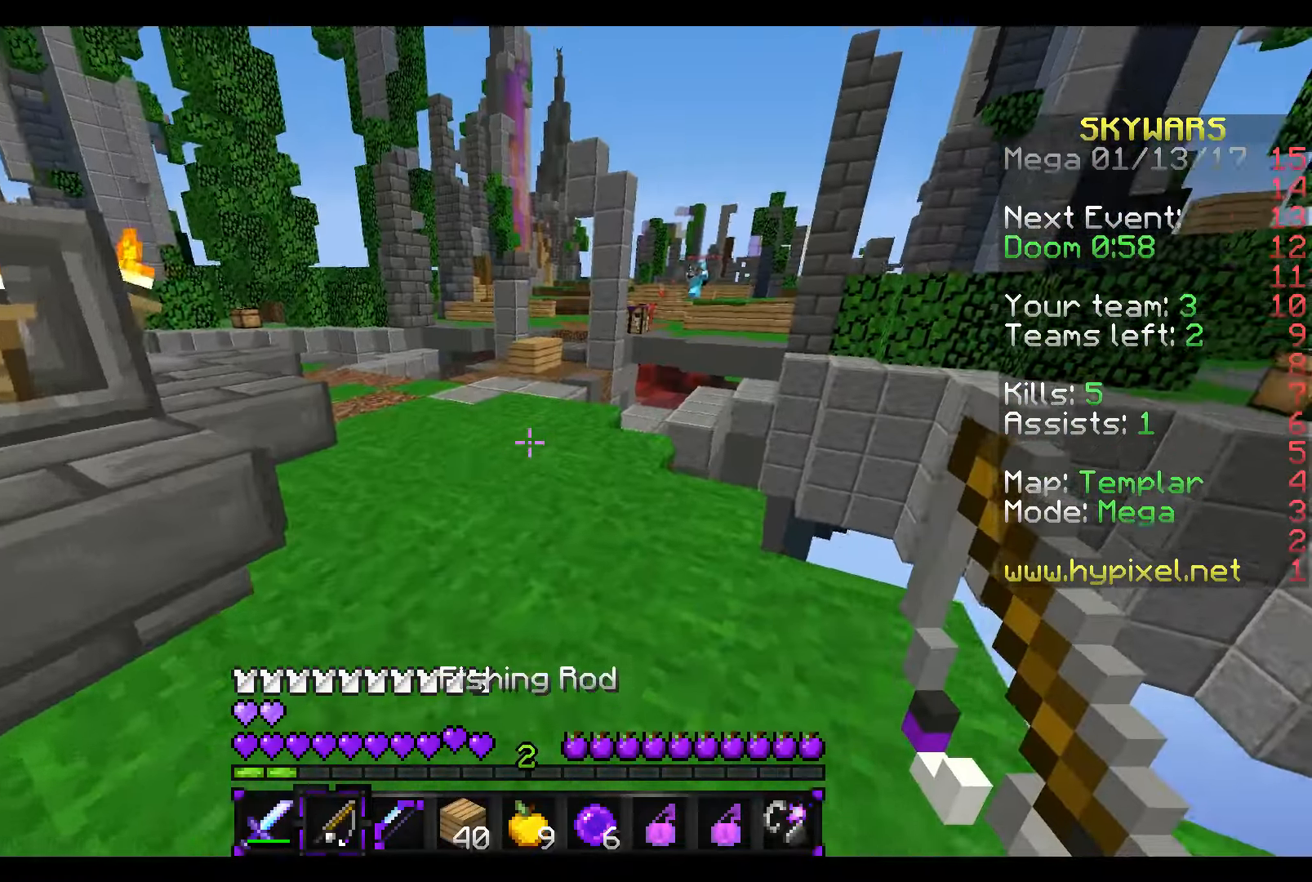
{"keys": ["w"], "mouse": [], "events": []}
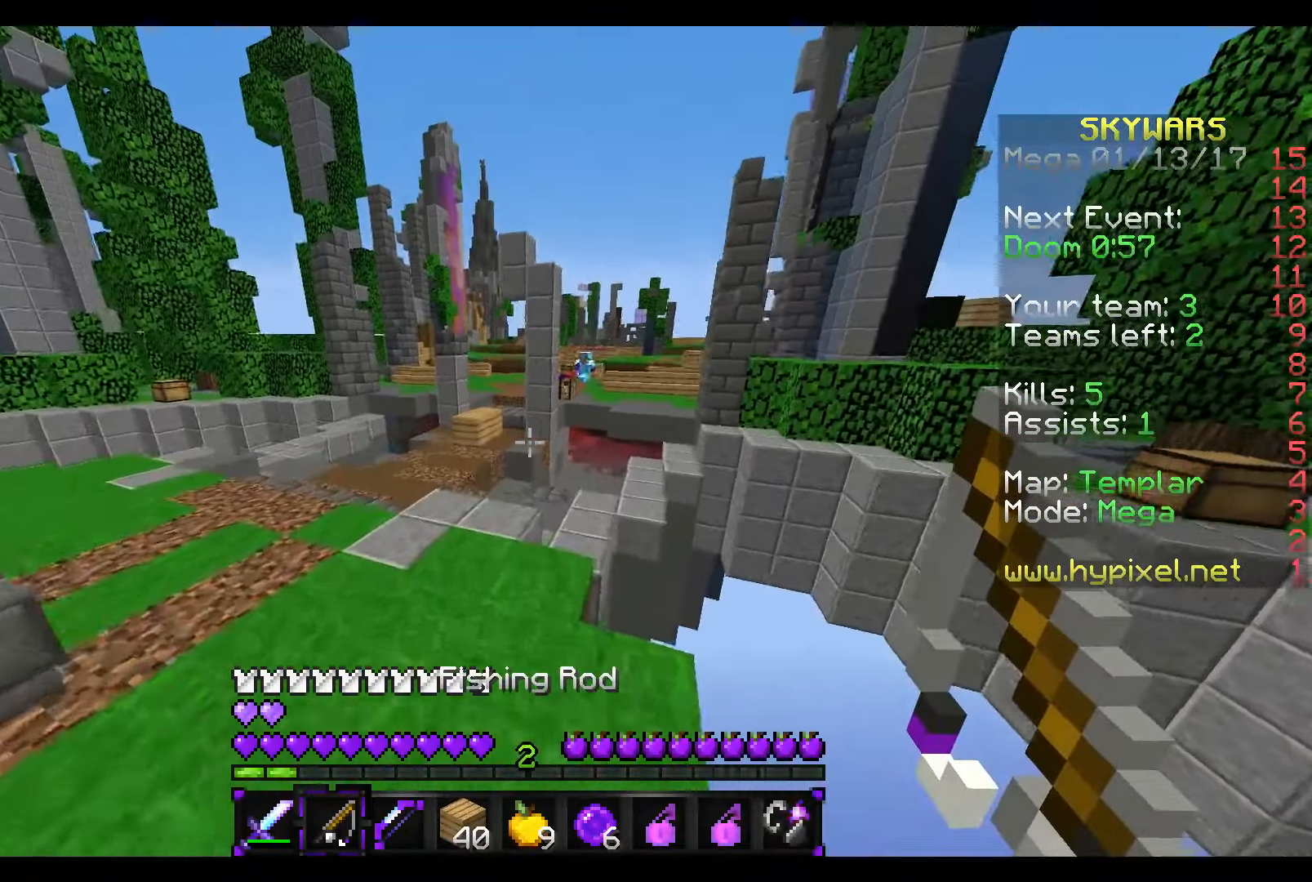
{"keys": ["w"], "mouse": [], "events": [[117, "a", "down"], [467, "a", "up"]]}
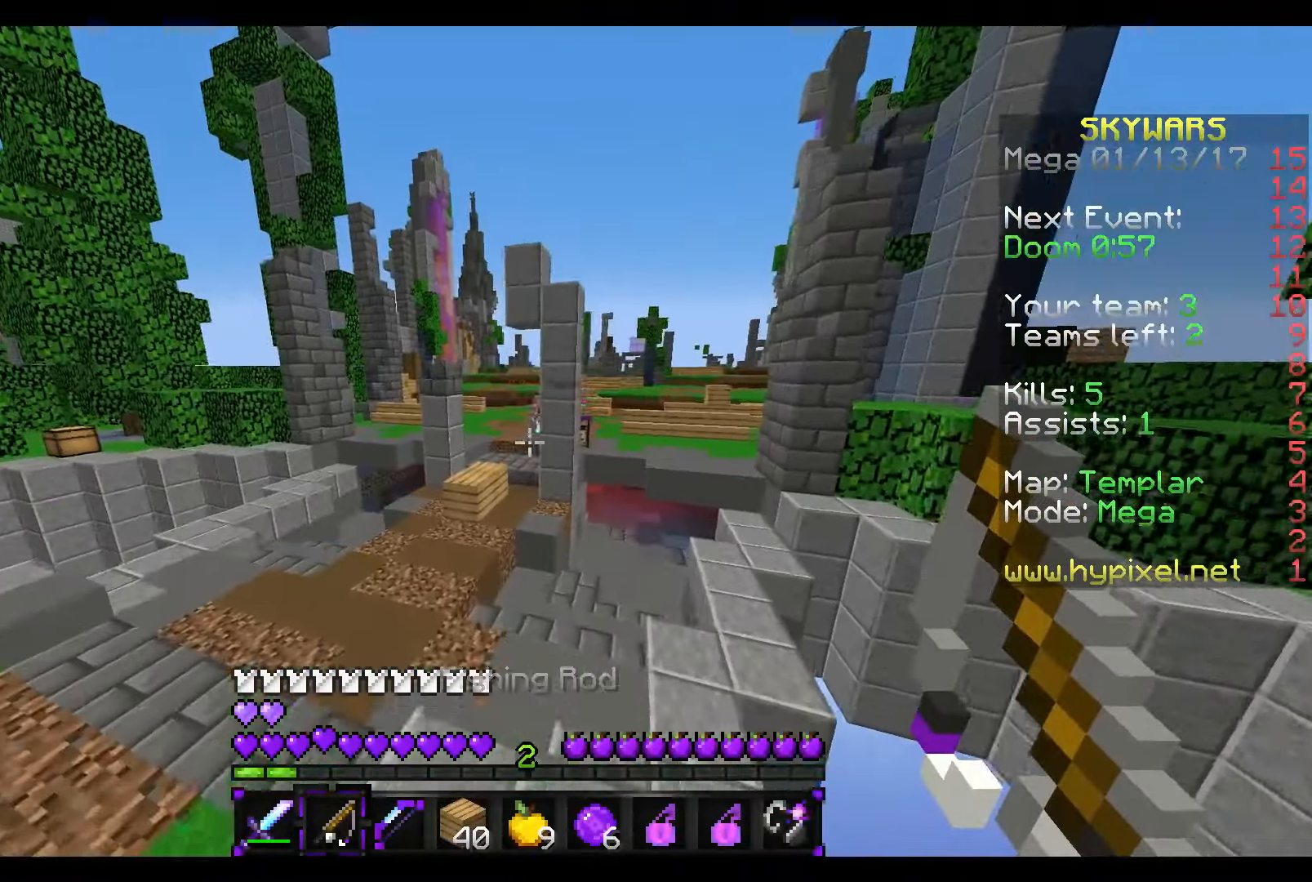
{"keys": ["w"], "mouse": [], "events": [[17, "a", "down"], [117, "a", "up"], [317, "a", "down"], [367, "a", "up"]]}
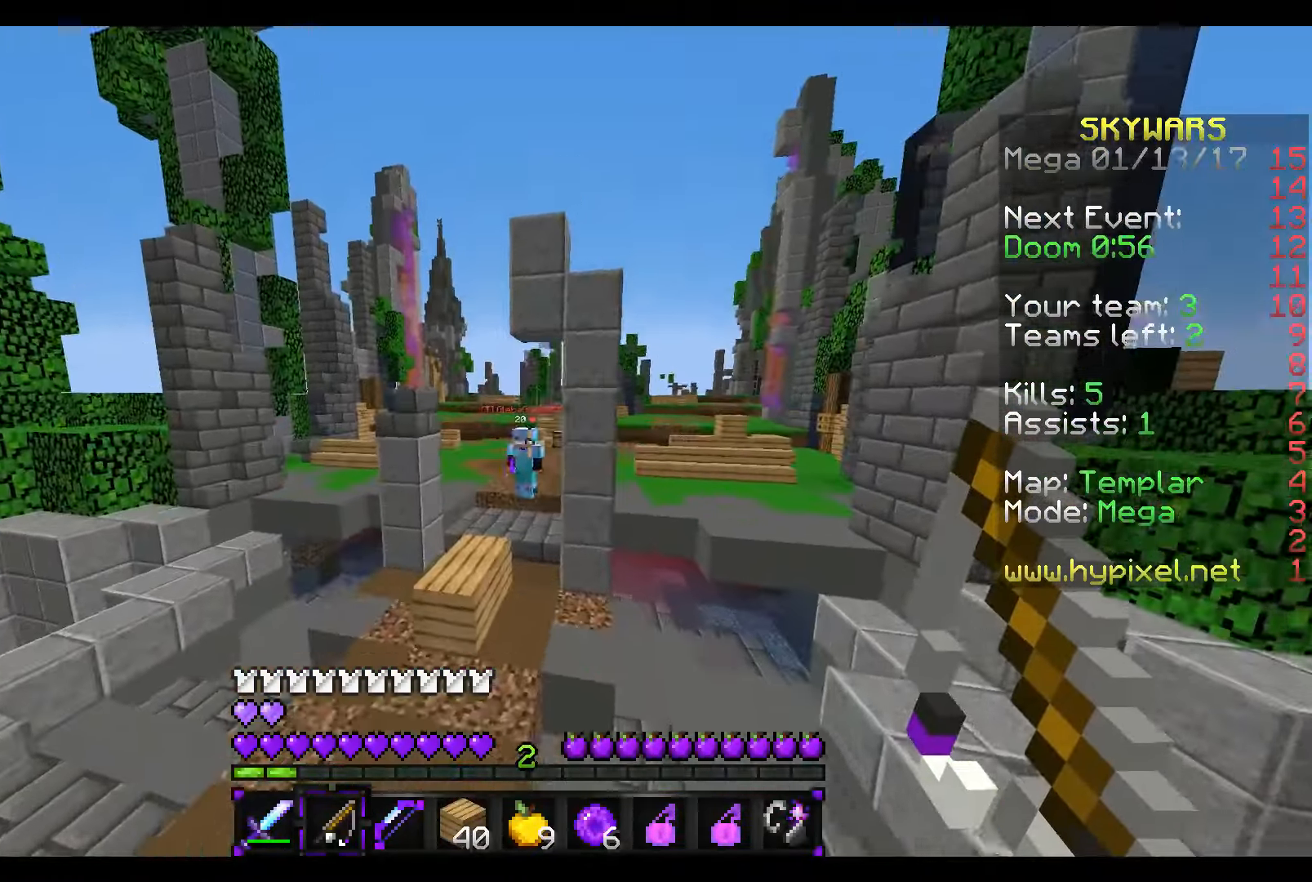
{"keys": ["w"], "mouse": [], "events": []}
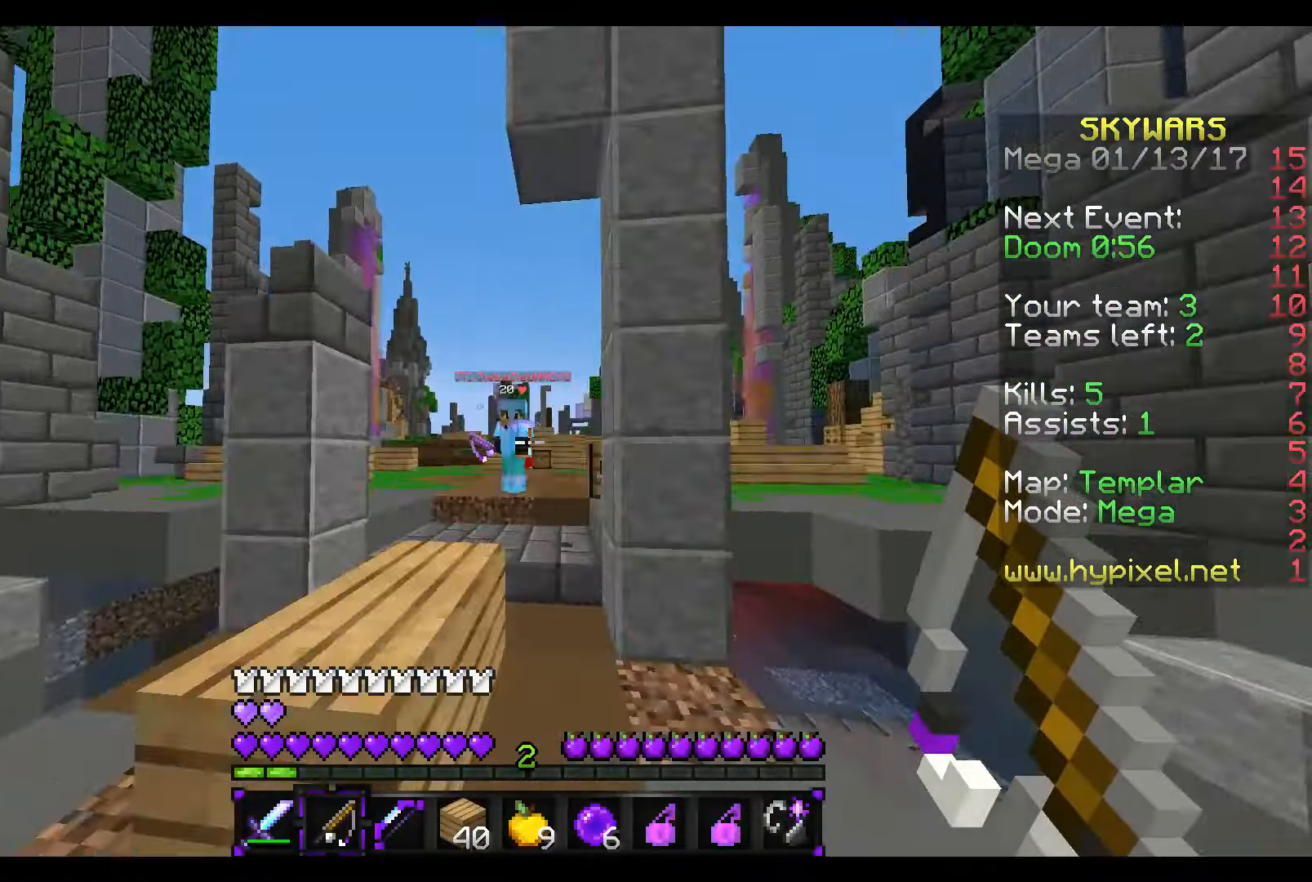
{"keys": ["w"], "mouse": [], "events": [[117, "mouse_right", "down"], [217, "mouse_right", "up"], [267, "mouse_left", "down"], [367, "mouse_left", "up"], [417, "mouse_left", "down"], [467, "mouse_left", "up"]]}
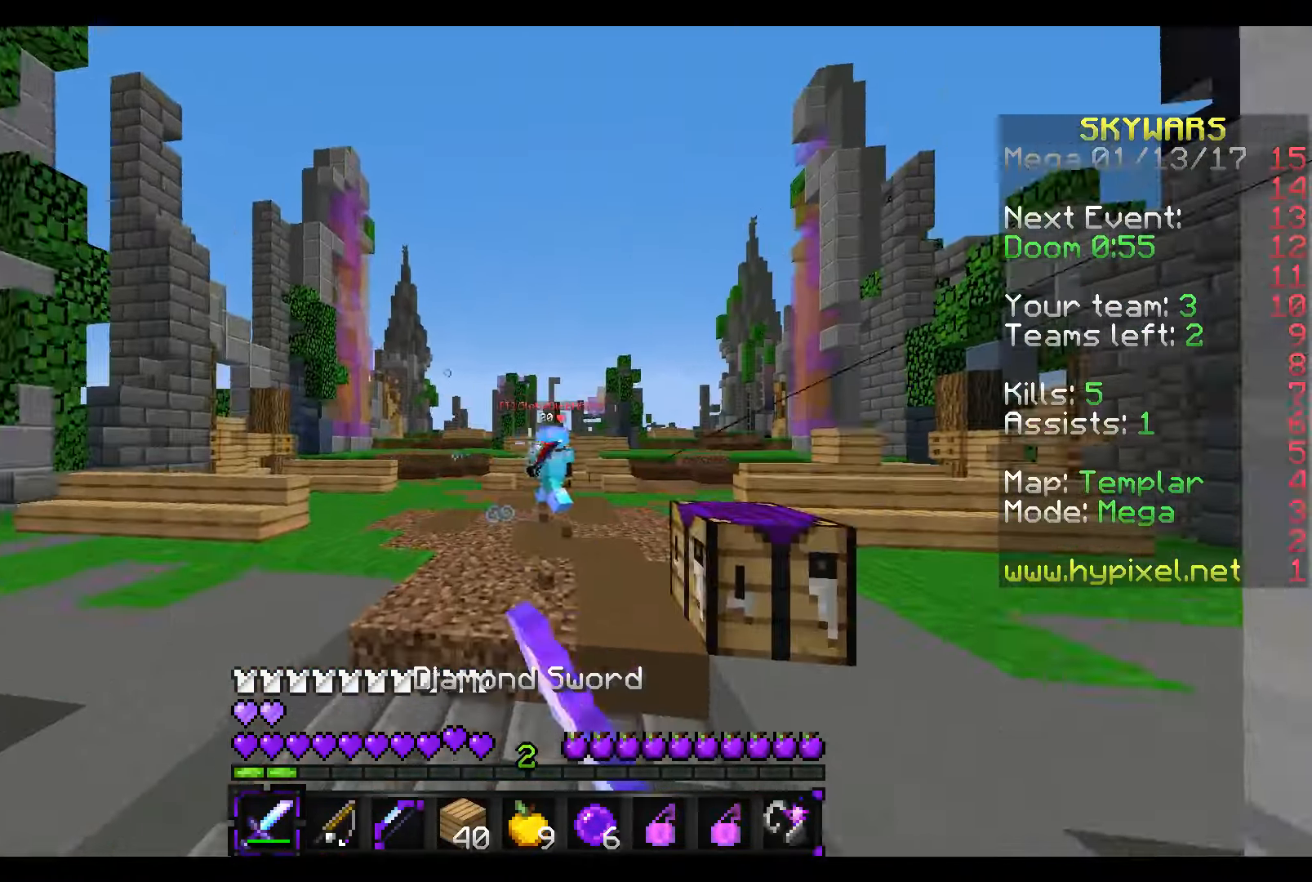
{"keys": ["w"], "mouse": [], "events": [[17, "mouse_left", "down"], [117, "mouse_left", "up"]]}
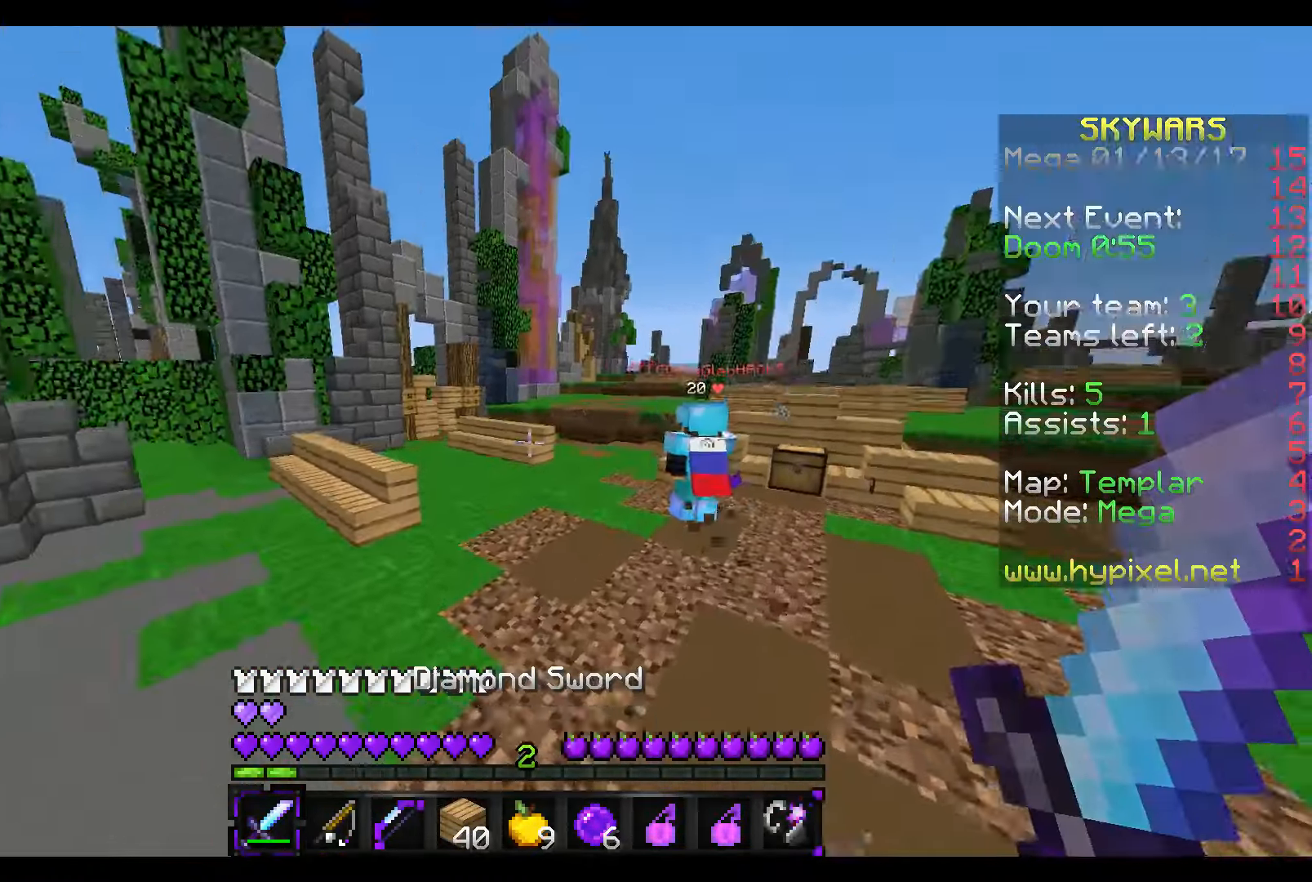
{"keys": ["w"], "mouse": [], "events": []}
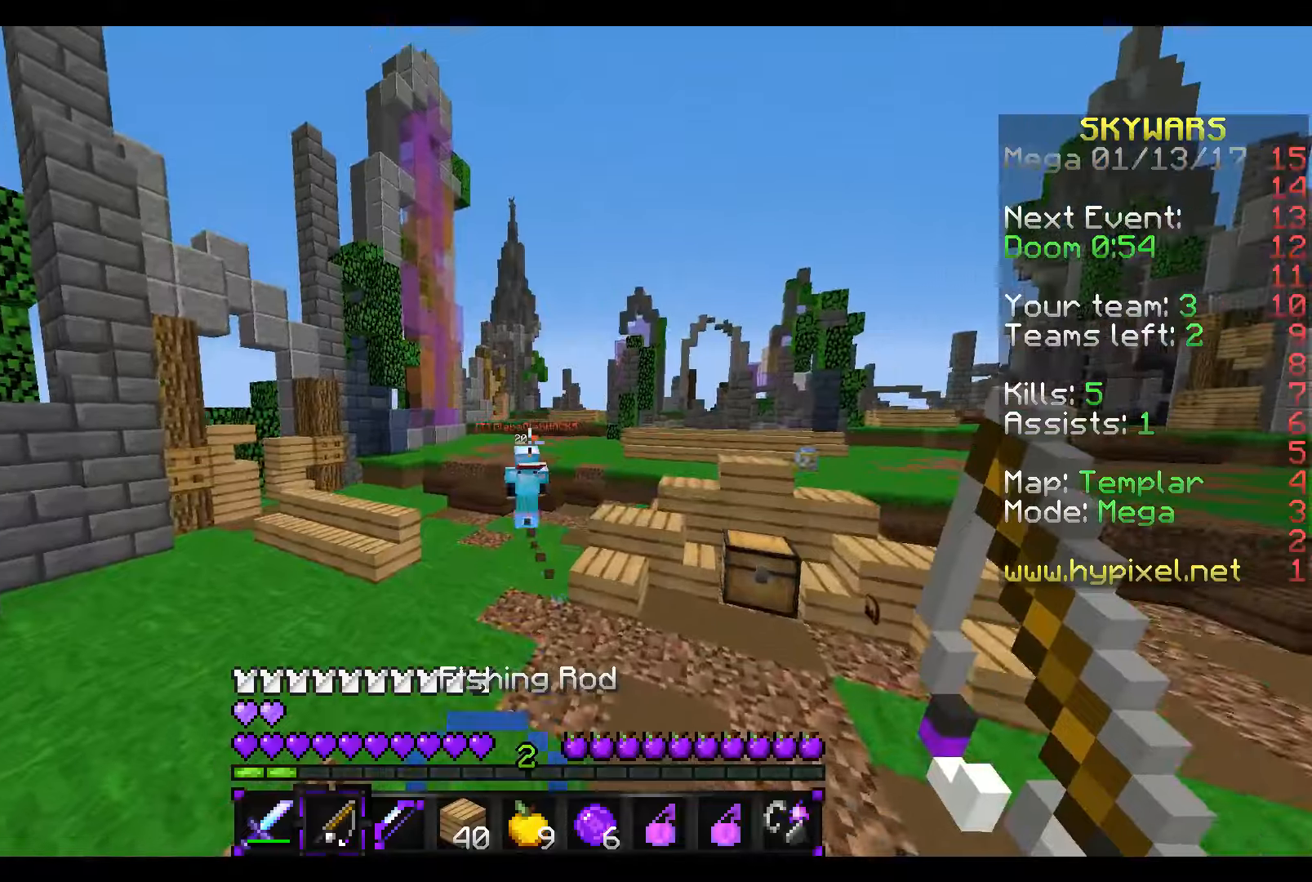
{"keys": ["w"], "mouse": [], "events": []}
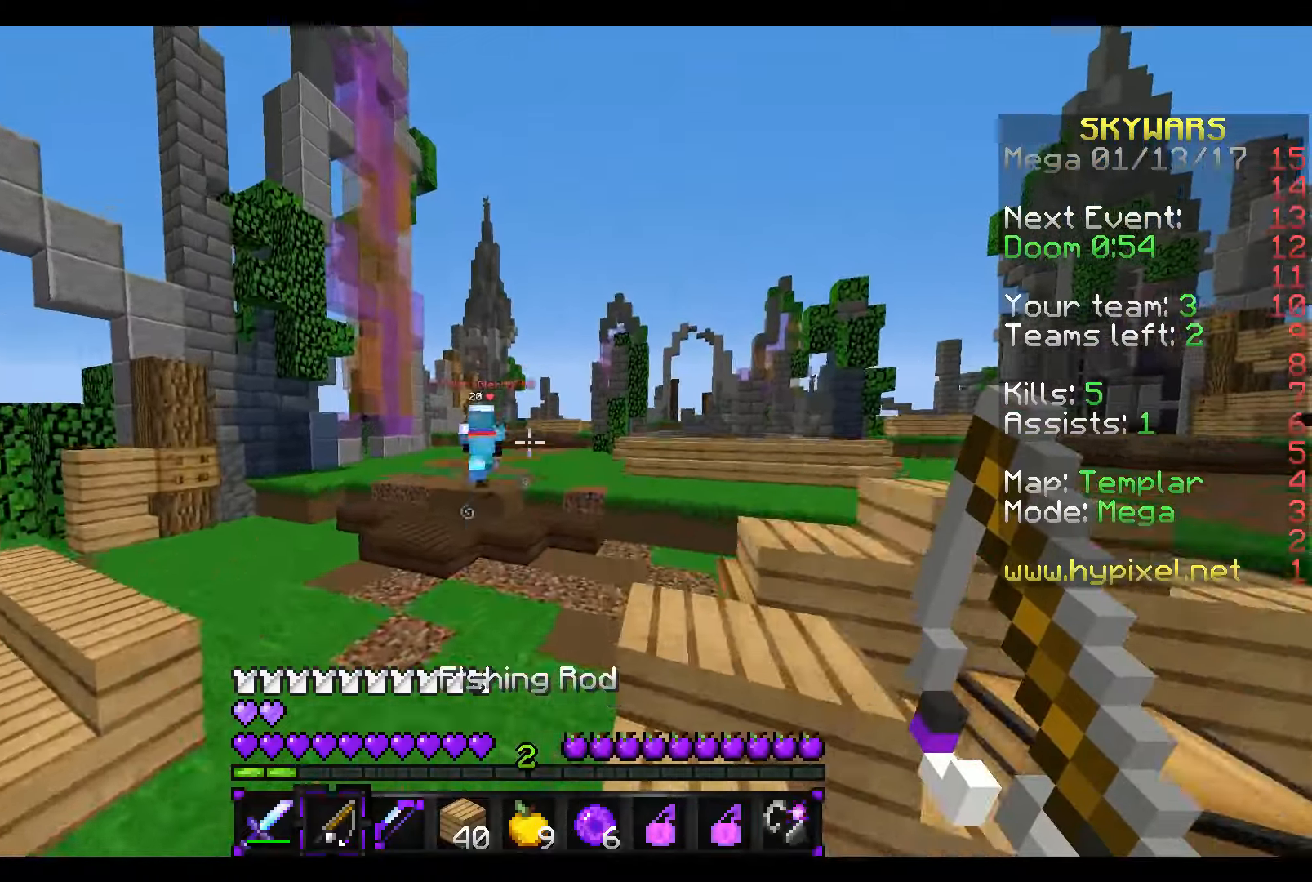
{"keys": ["w"], "mouse": [], "events": []}
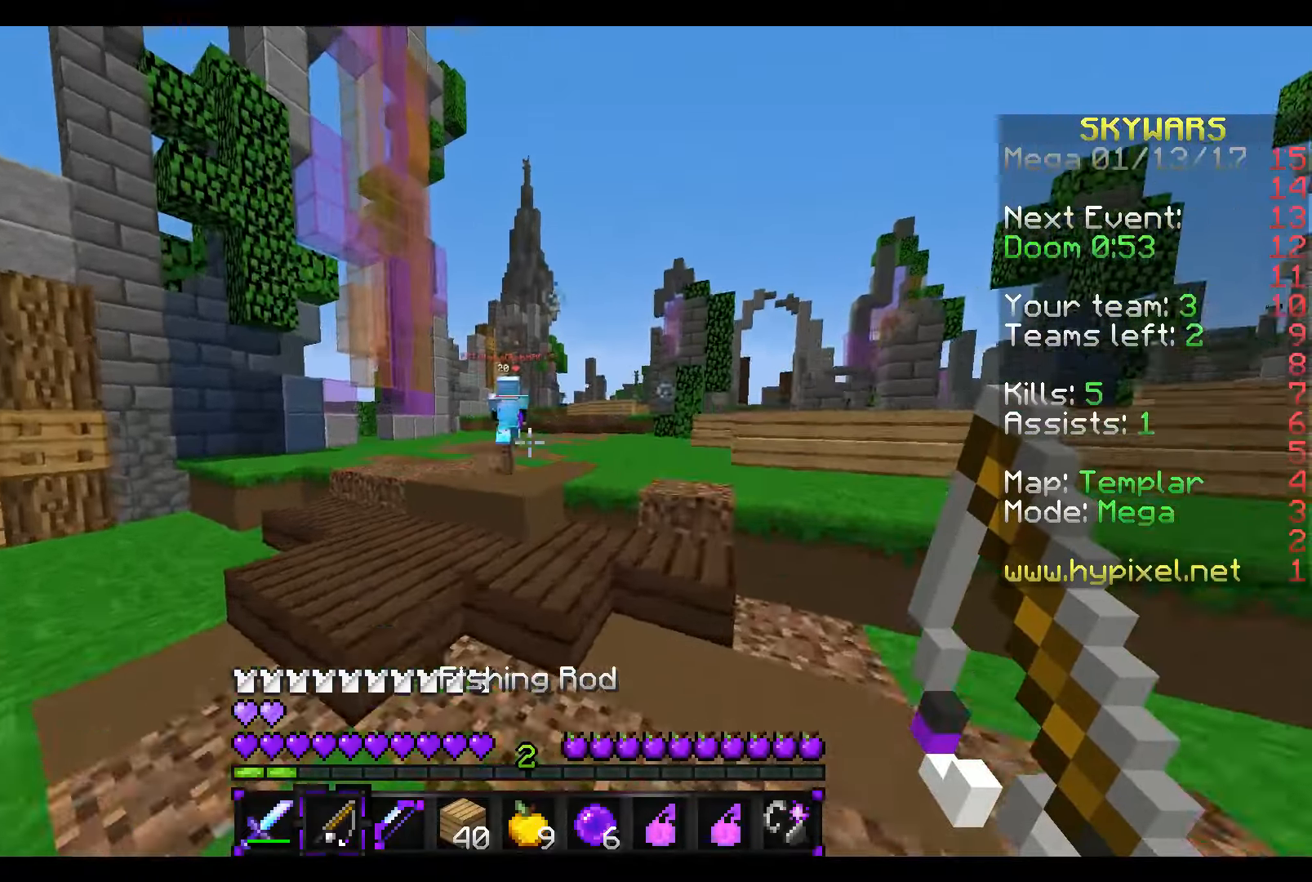
{"keys": ["w"], "mouse": [], "events": []}
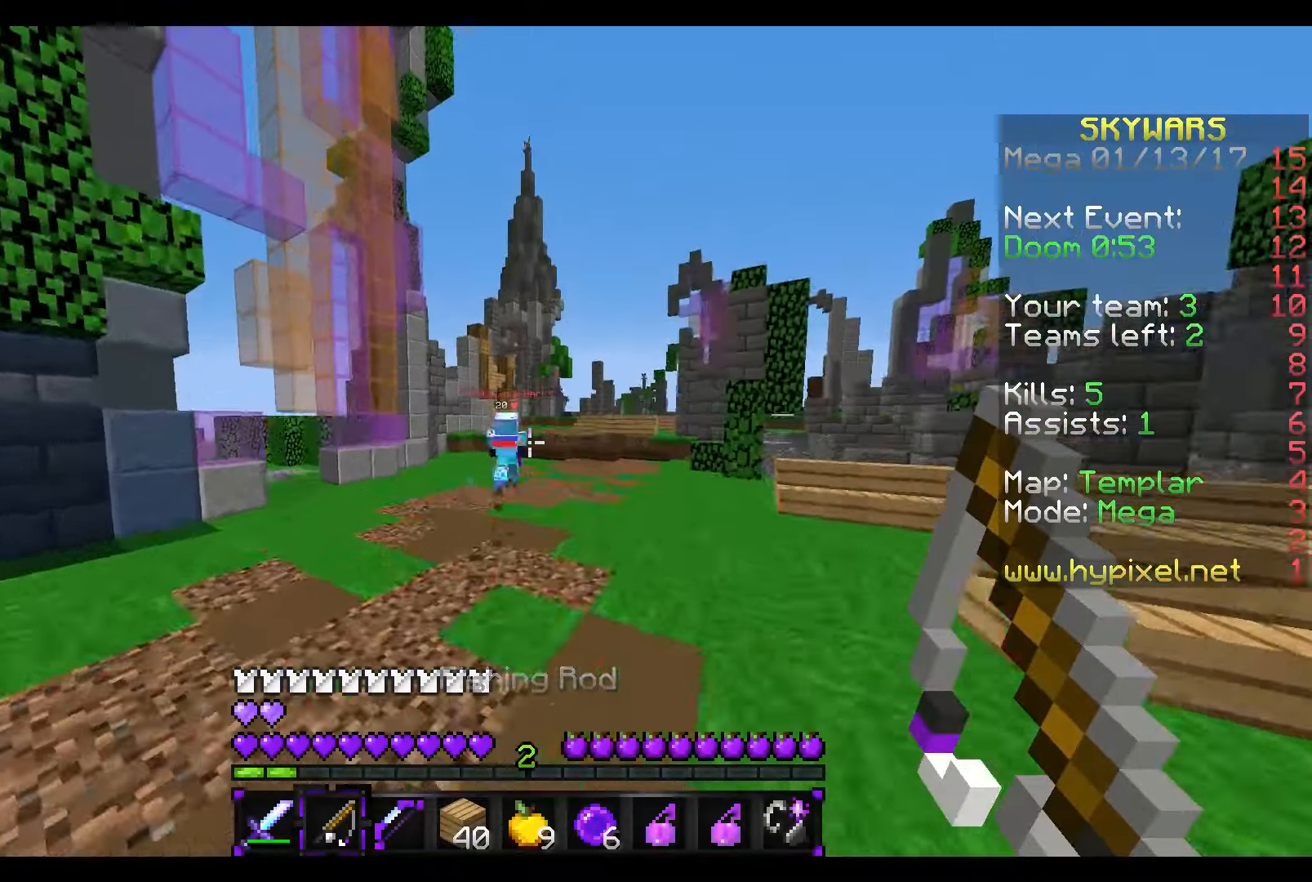
{"keys": ["w"], "mouse": [], "events": []}
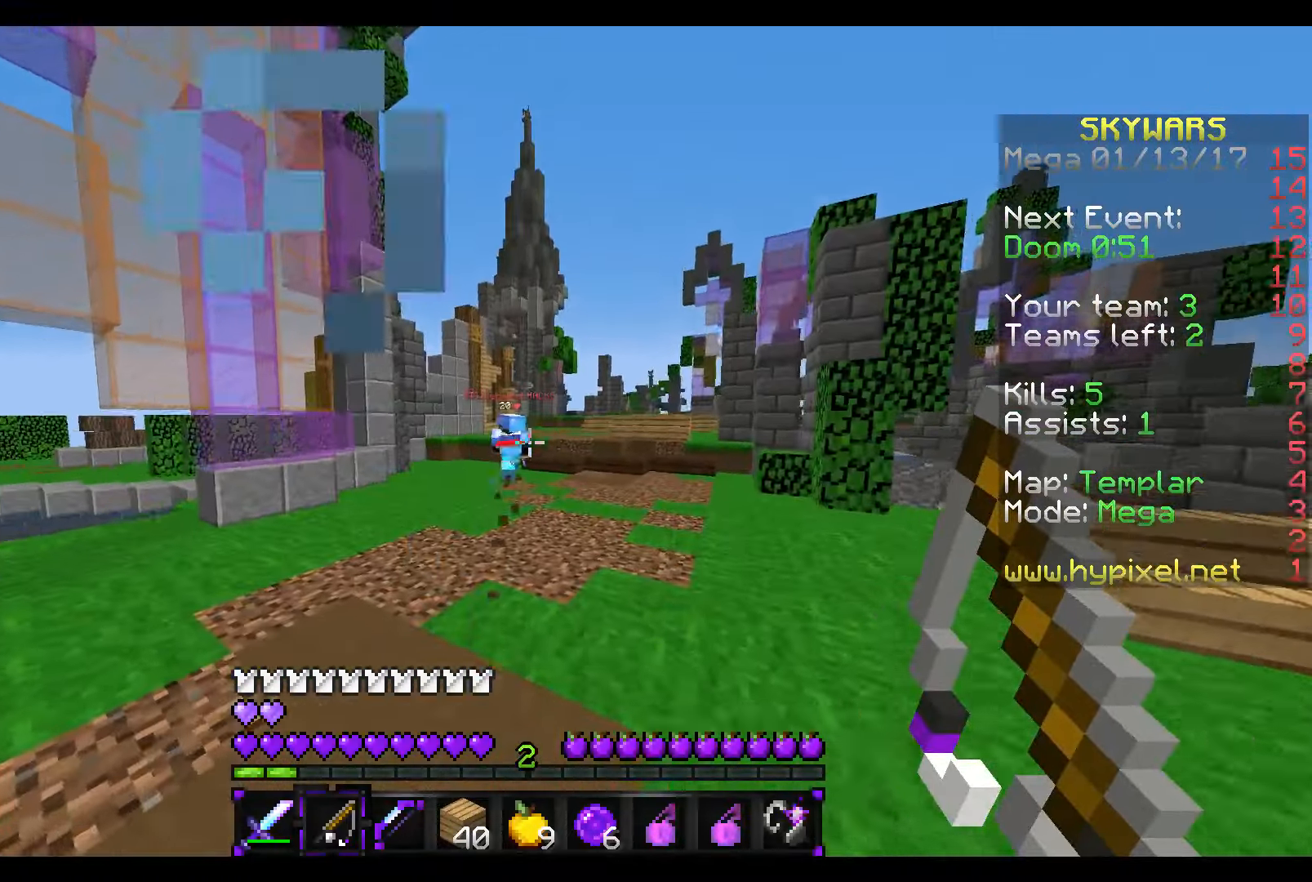
{"keys": ["w"], "mouse": [], "events": []}
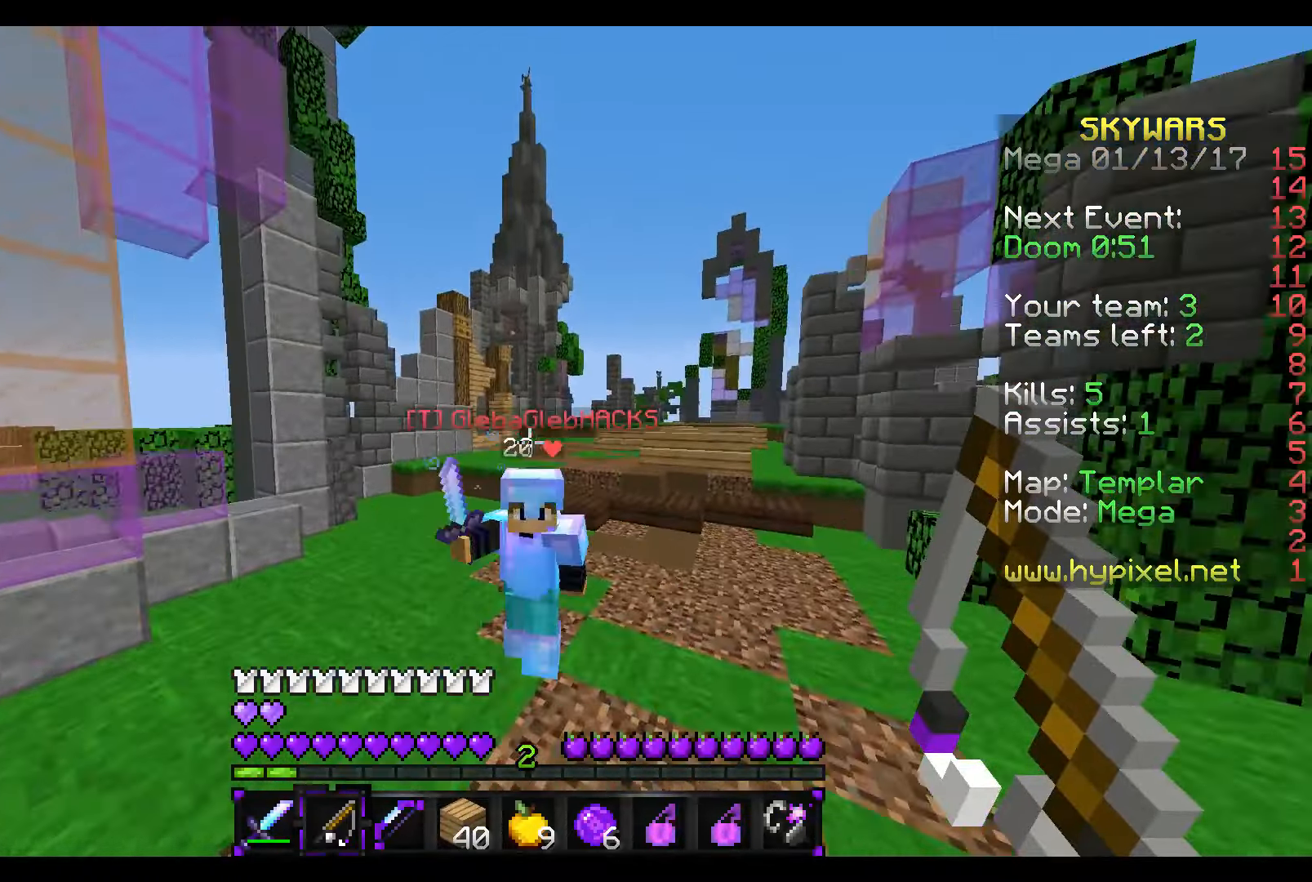
{"keys": ["s"], "mouse": ["left"], "events": [[166, "mouse_left", "down"], [166, "mouse_right", "down"], [216, "mouse_left", "up"], [216, "mouse_right", "up"], [316, "mouse_left", "down"], [366, "s", "down"], [366, "w", "up"], [416, "mouse_left", "up"], [466, "mouse_left", "down"]]}
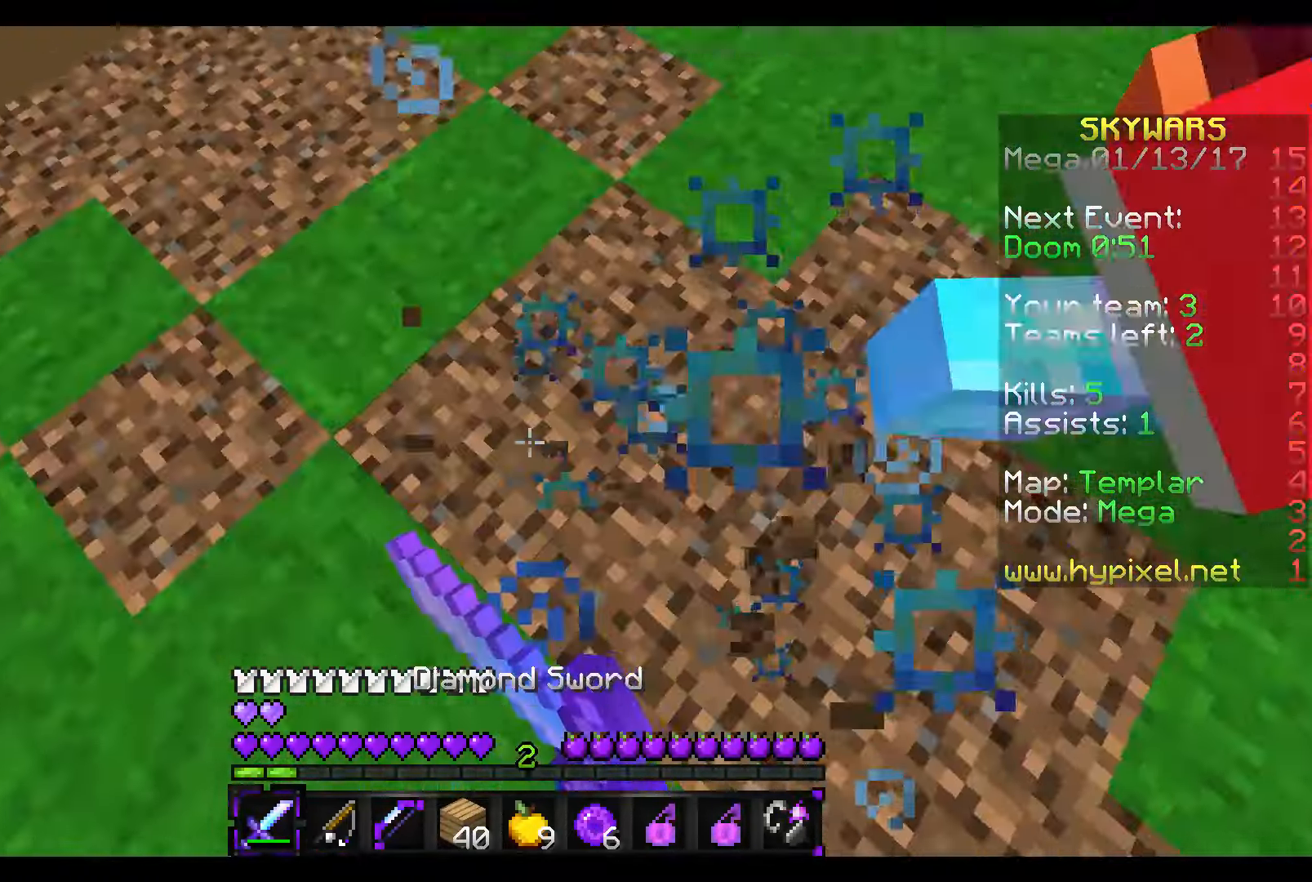
{"keys": ["w"], "mouse": [], "events": [[16, "mouse_left", "up"], [66, "w", "down"], [116, "mouse_left", "down"], [116, "s", "up"], [166, "mouse_left", "up"], [216, "w", "up"], [266, "mouse_left", "down"], [266, "s", "down"], [316, "mouse_left", "up"], [316, "w", "down"], [416, "mouse_left", "down"], [416, "s", "up"], [466, "mouse_left", "up"]]}
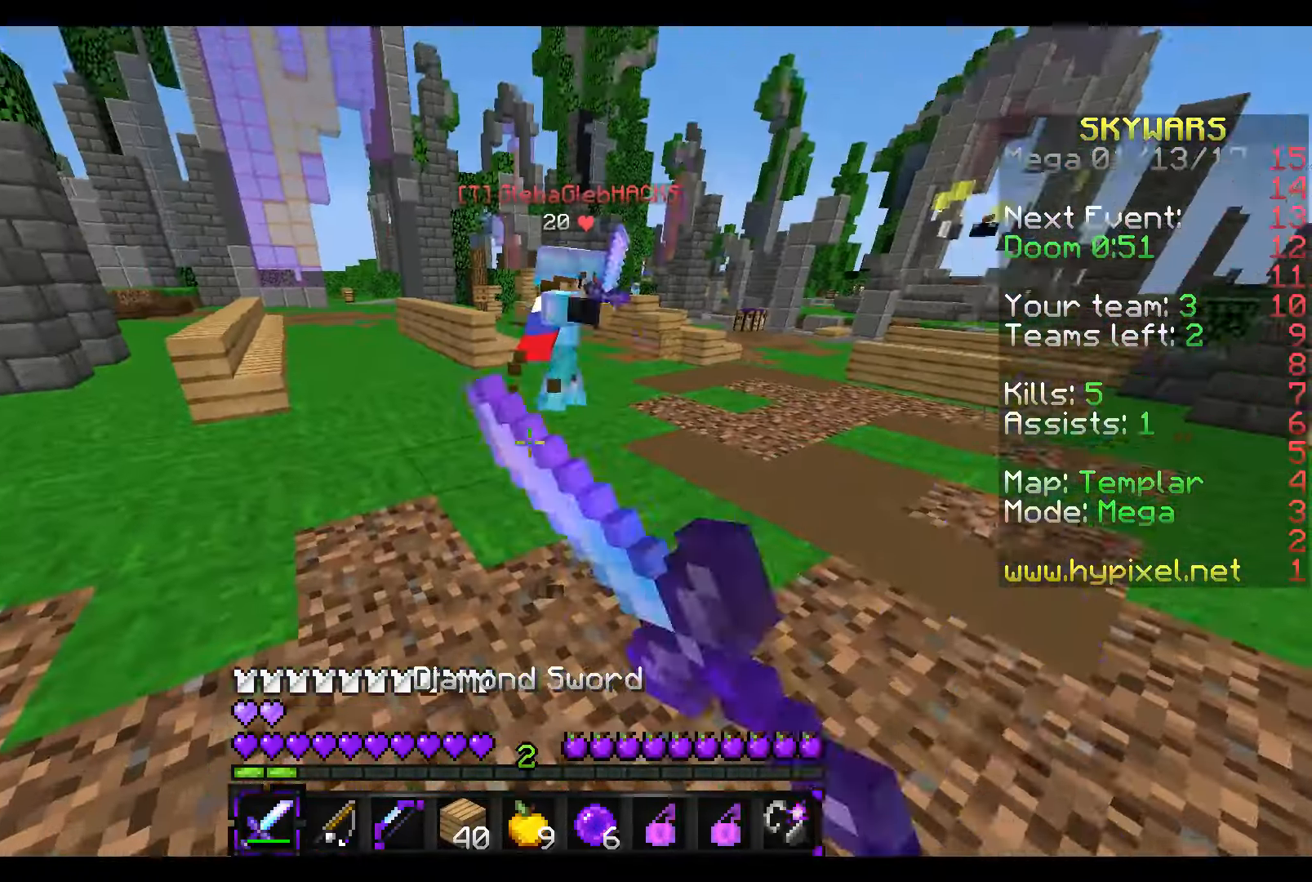
{"keys": ["s"], "mouse": ["left"], "events": [[66, "mouse_left", "down"], [116, "mouse_left", "up"], [216, "mouse_left", "down"], [266, "mouse_left", "up"], [316, "mouse_left", "down"], [416, "mouse_left", "up"], [416, "w", "up"], [466, "mouse_left", "down"], [466, "s", "down"]]}
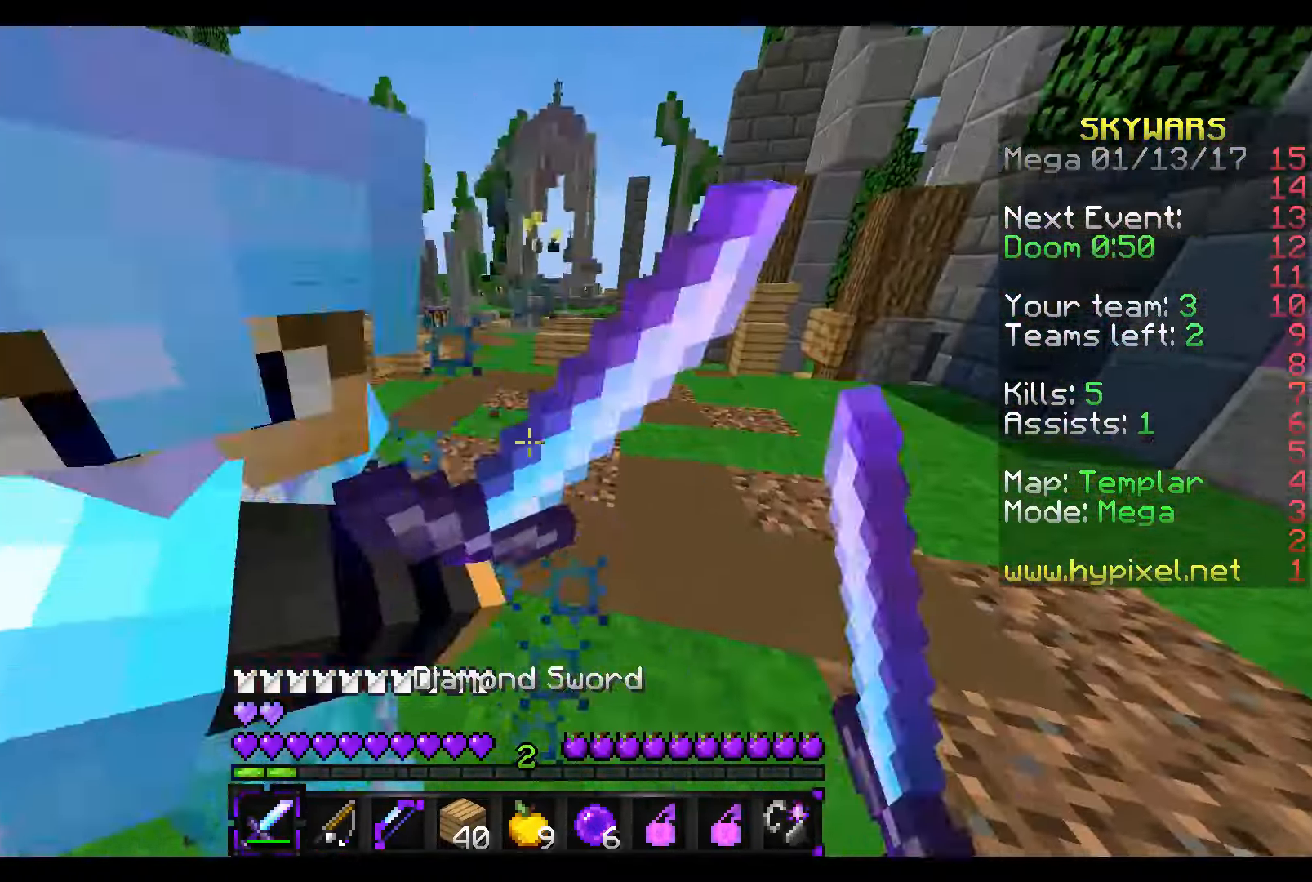
{"keys": ["s"], "mouse": ["left"], "events": [[66, "w", "down"], [116, "s", "up"], [166, "mouse_left", "up"], [166, "w", "up"], [216, "mouse_left", "down"], [216, "s", "down"], [266, "mouse_left", "up"], [316, "mouse_left", "down"], [316, "w", "down"], [366, "s", "up"], [416, "mouse_left", "up"], [416, "w", "up"], [466, "mouse_left", "down"], [466, "s", "down"]]}